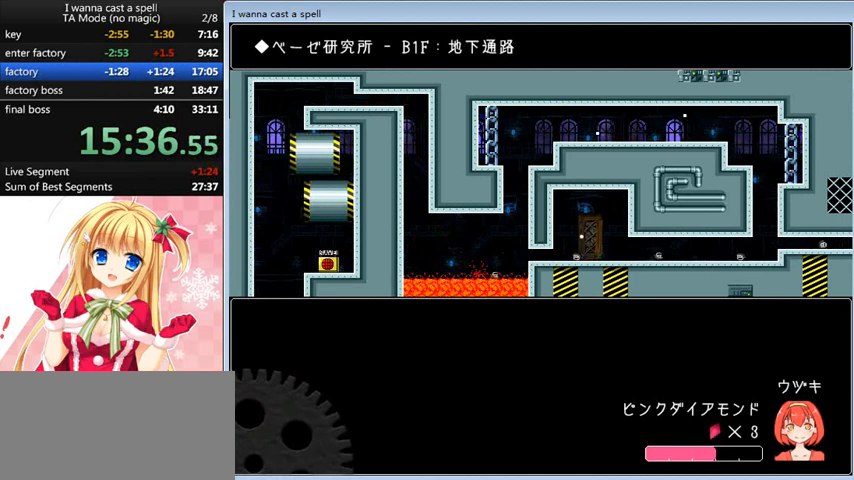
Gameplay with keyboard; each line is a JSON object with the keys held at the frame after it. "events" lists presses ("down") and releases ("up") of "0", "down", "left", "r", "right", "shift_l", "shift_r", "up" and "z" between this image and that frame as [ms after this image, input, new state], when the widget could be followed in between. No other keys are recorded. Mouse input is not recorded.
{"keys": ["left"], "events": [[160, "shift_l", "up"], [280, "right", "up"], [280, "up", "up"], [320, "r", "down"], [360, "r", "up"], [400, "left", "down"]]}
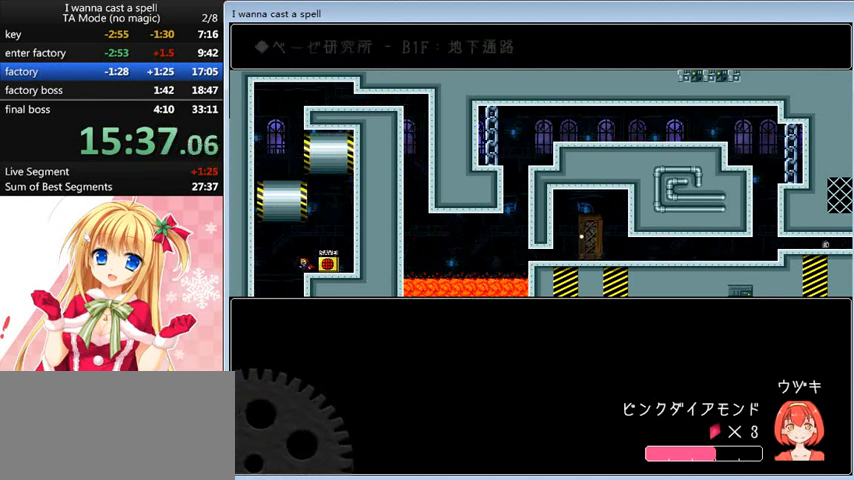
{"keys": [], "events": [[40, "left", "up"]]}
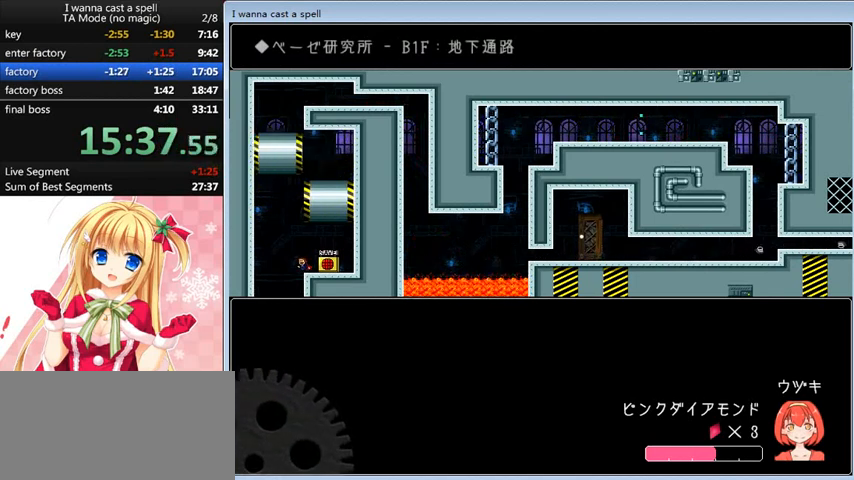
{"keys": ["left"], "events": [[520, "left", "down"]]}
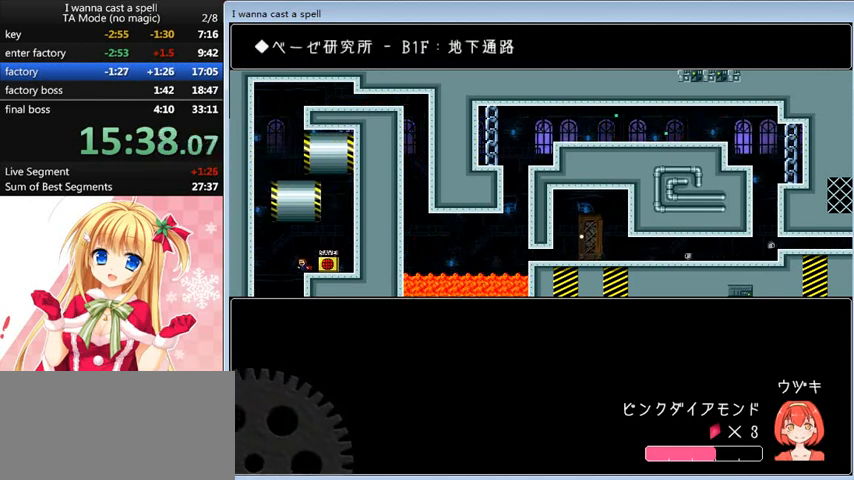
{"keys": ["shift_l"], "events": [[40, "shift_l", "down"], [360, "shift_l", "up"], [400, "shift_l", "down"], [440, "left", "up"]]}
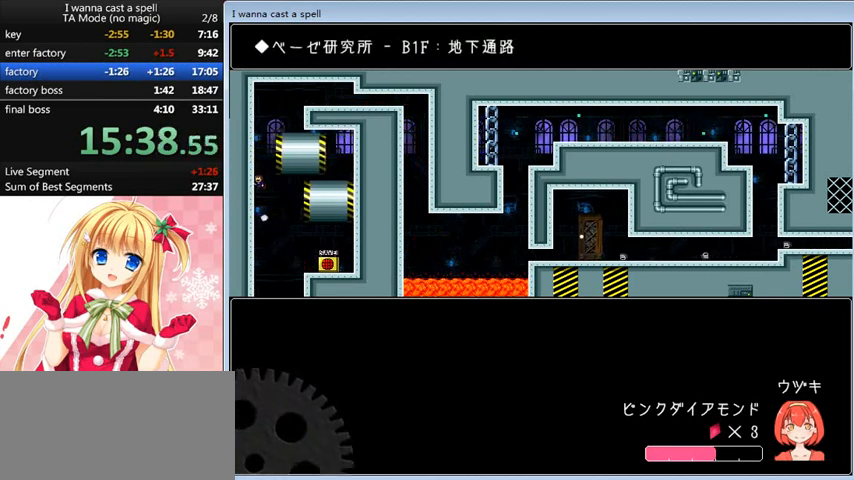
{"keys": ["shift_l"], "events": [[80, "right", "down"], [240, "shift_l", "up"], [360, "left", "down"], [360, "right", "up"], [440, "shift_l", "down"], [520, "left", "up"]]}
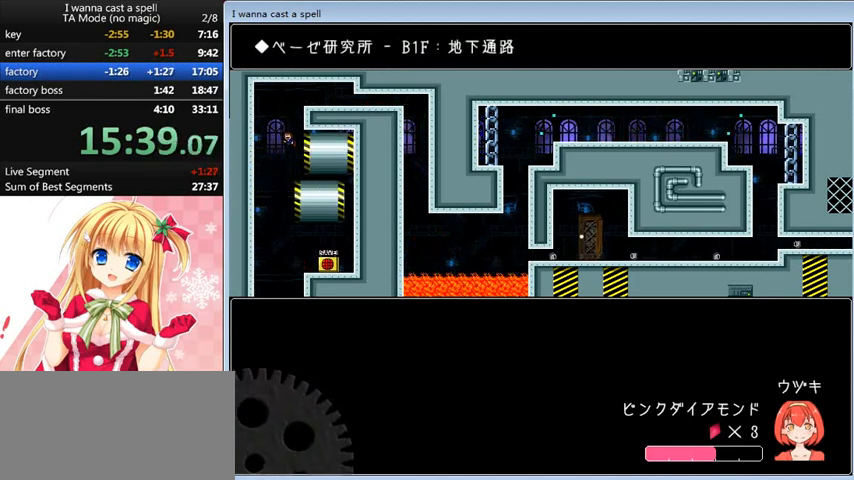
{"keys": ["right"], "events": [[80, "shift_l", "up"], [120, "shift_l", "down"], [200, "right", "down"], [360, "shift_l", "up"]]}
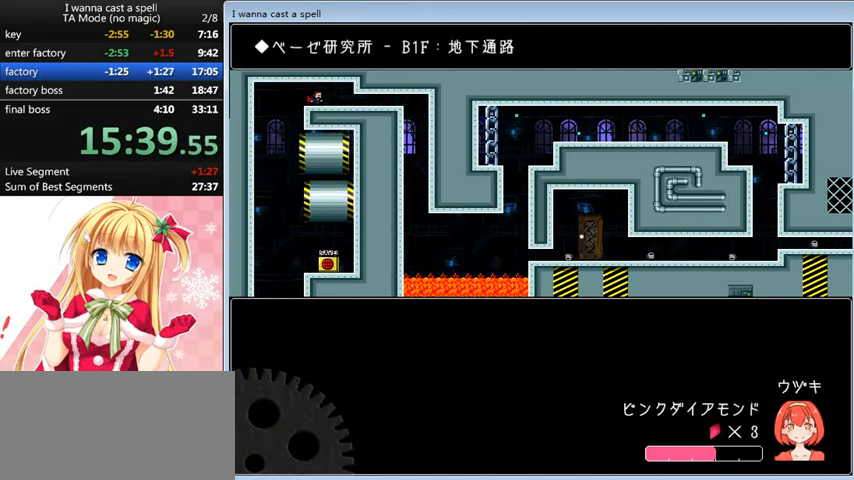
{"keys": ["down", "z"], "events": [[320, "down", "down"], [320, "right", "up"], [400, "z", "down"]]}
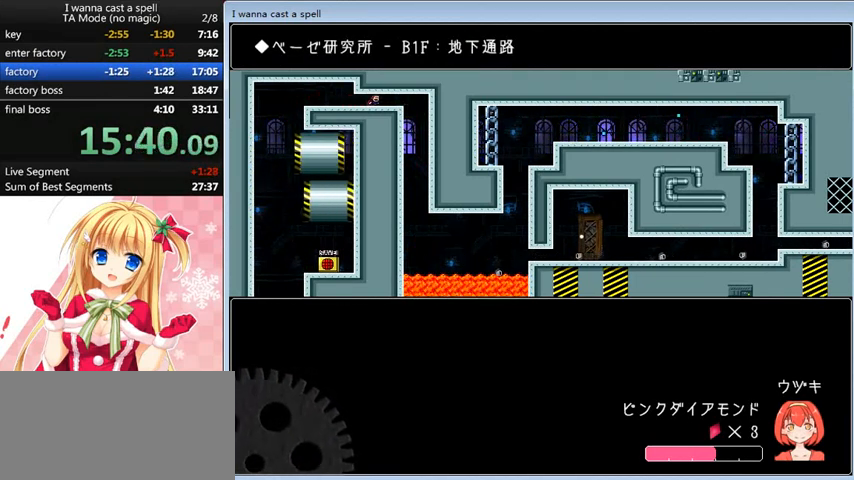
{"keys": ["left"], "events": [[40, "z", "up"], [320, "z", "down"], [440, "down", "up"], [440, "left", "down"], [440, "z", "up"]]}
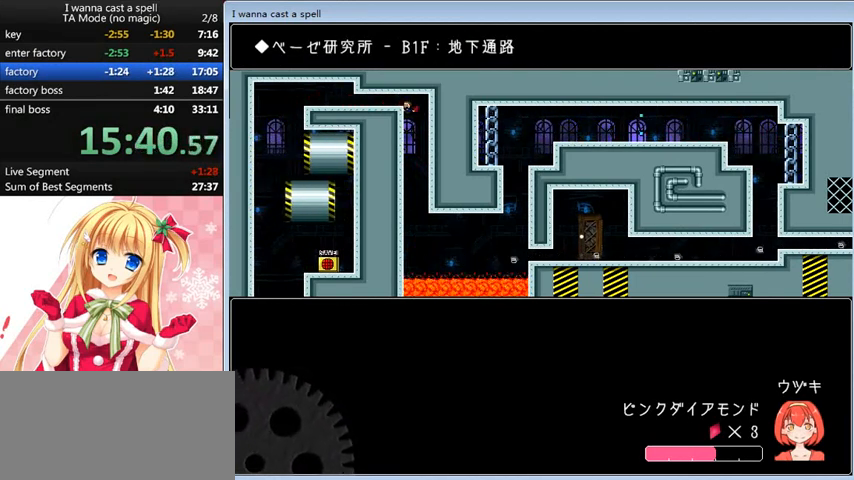
{"keys": ["left", "up"], "events": [[120, "up", "down"]]}
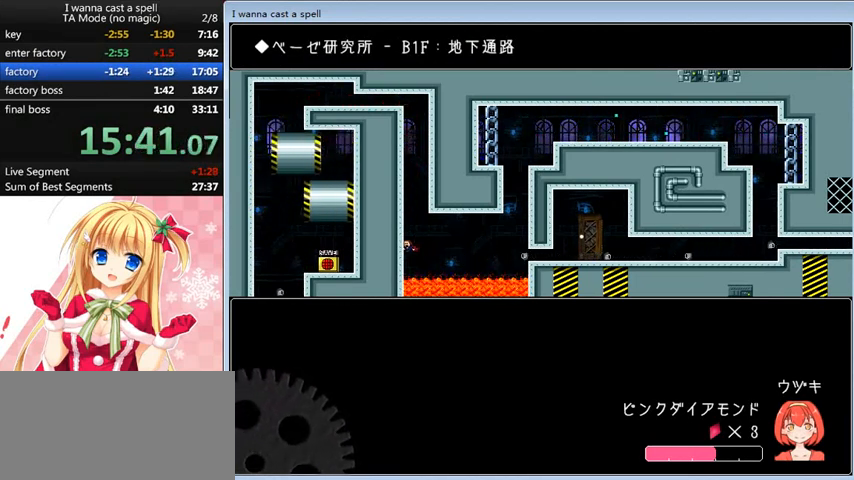
{"keys": ["right", "up"], "events": [[40, "left", "up"], [40, "right", "down"], [40, "shift_l", "down"], [200, "shift_l", "up"]]}
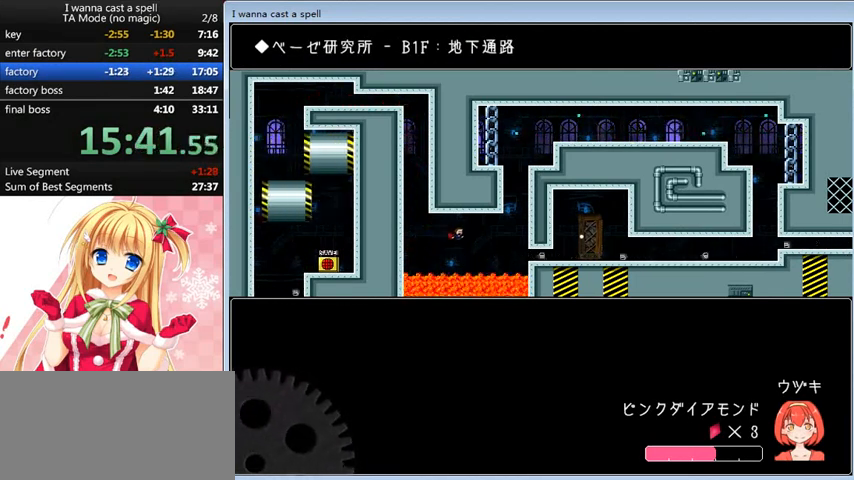
{"keys": ["right", "up"], "events": [[120, "shift_l", "down"], [520, "shift_l", "up"]]}
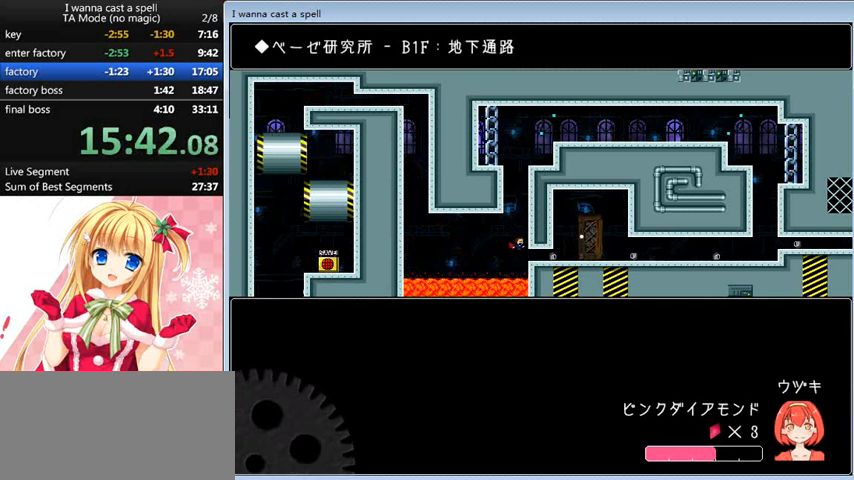
{"keys": ["up"], "events": [[80, "shift_l", "down"], [240, "right", "up"], [280, "left", "down"], [400, "shift_l", "up"], [440, "left", "up"]]}
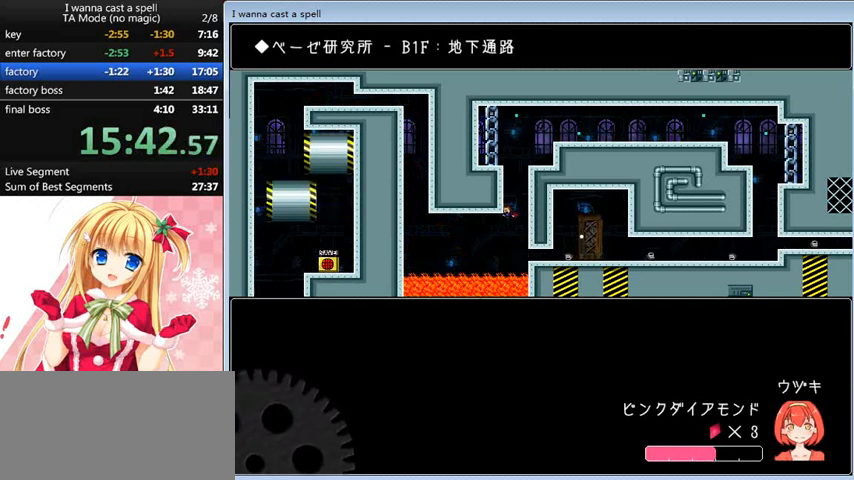
{"keys": ["right", "up"], "events": [[40, "shift_l", "down"], [80, "right", "down"], [200, "shift_l", "up"]]}
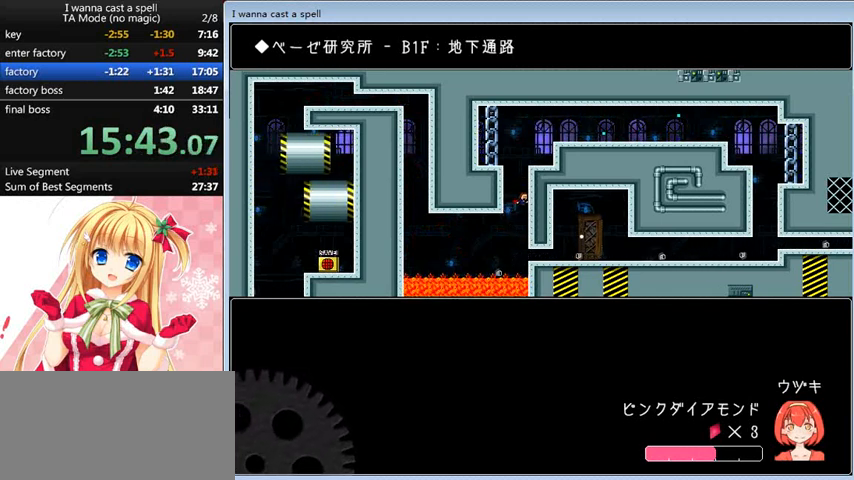
{"keys": ["left", "up"], "events": [[80, "left", "down"], [80, "shift_l", "down"], [120, "right", "up"], [160, "shift_l", "up"]]}
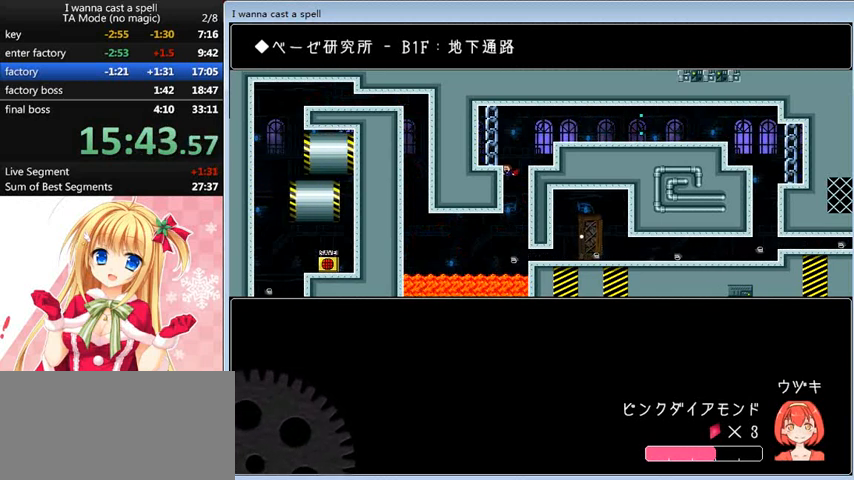
{"keys": ["right", "up"], "events": [[160, "left", "up"], [200, "right", "down"], [200, "shift_l", "down"], [440, "shift_l", "up"]]}
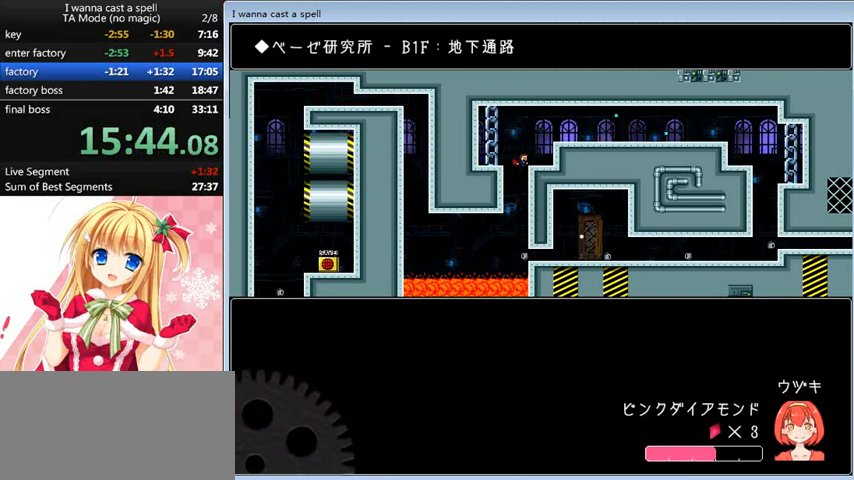
{"keys": ["left", "up"], "events": [[240, "right", "up"], [280, "left", "down"], [320, "shift_l", "down"], [440, "shift_l", "up"]]}
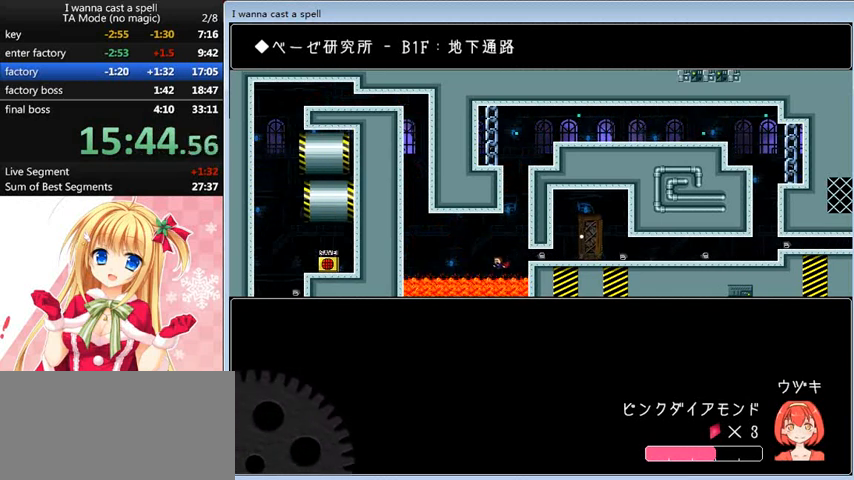
{"keys": ["right"], "events": [[160, "left", "up"], [280, "up", "up"], [320, "r", "down"], [360, "r", "up"], [440, "right", "down"]]}
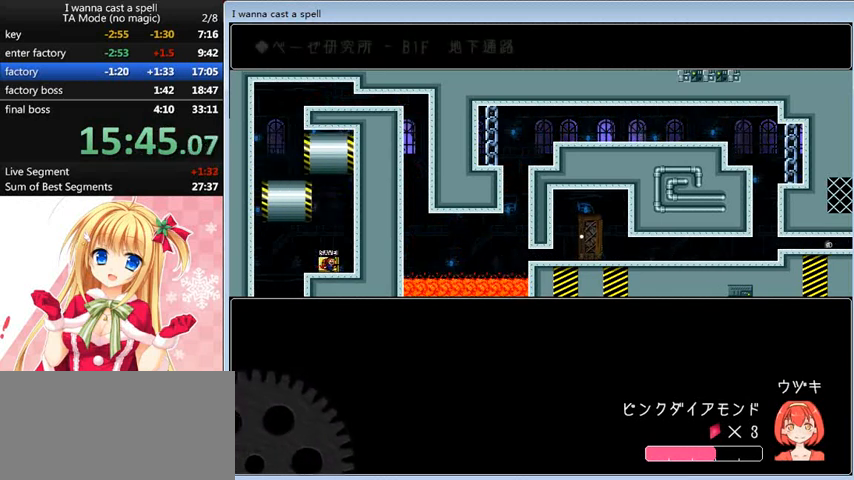
{"keys": [], "events": [[40, "left", "down"], [40, "right", "up"], [320, "left", "up"]]}
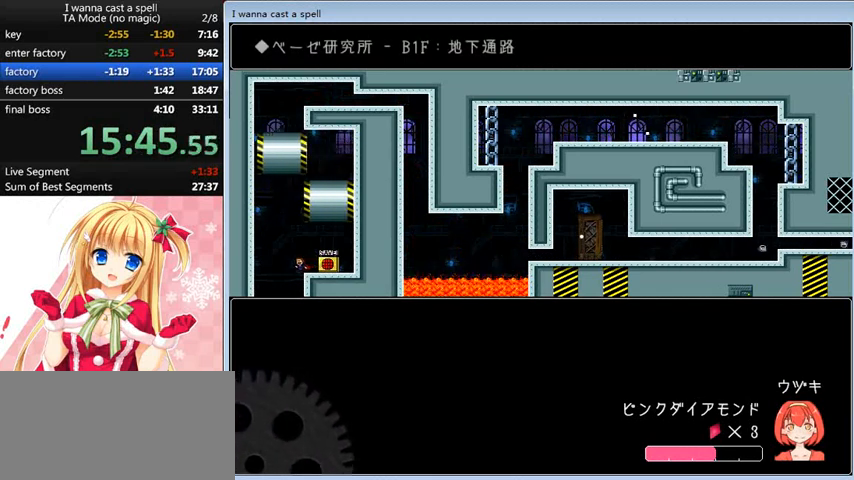
{"keys": ["left", "shift_l"], "events": [[440, "left", "down"], [440, "shift_l", "down"]]}
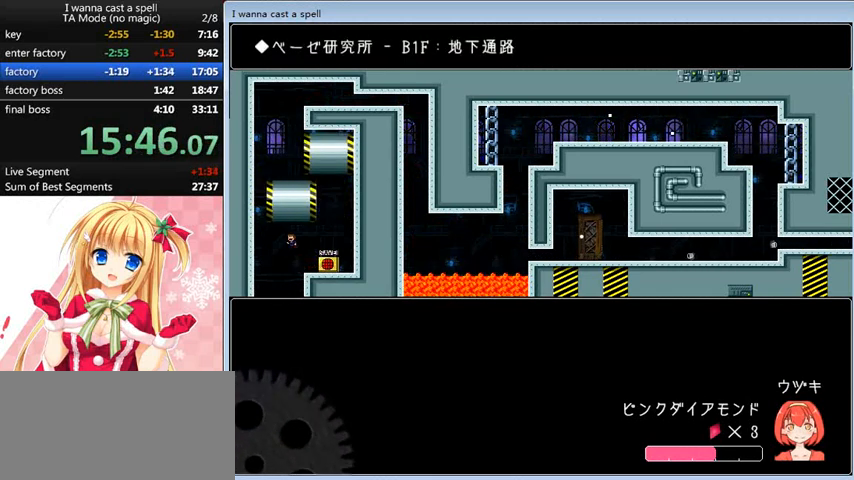
{"keys": [], "events": [[240, "shift_l", "up"], [360, "left", "up"]]}
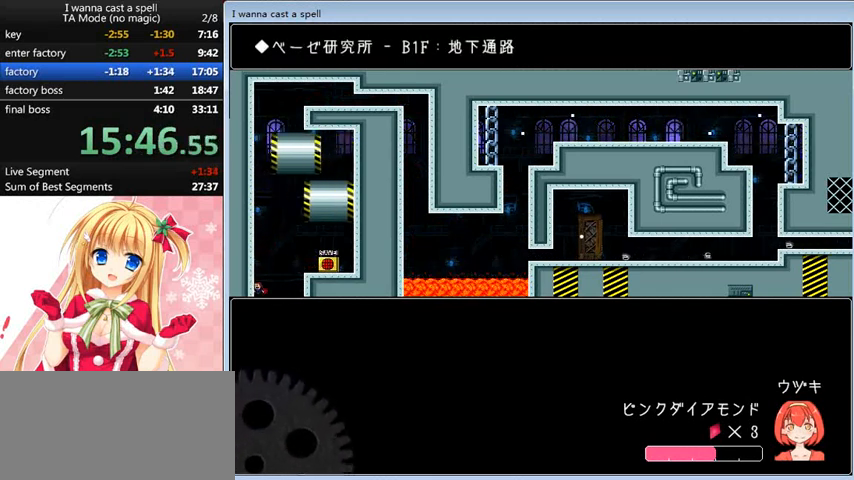
{"keys": [], "events": [[40, "r", "down"], [80, "left", "down"], [80, "r", "up"], [280, "left", "up"]]}
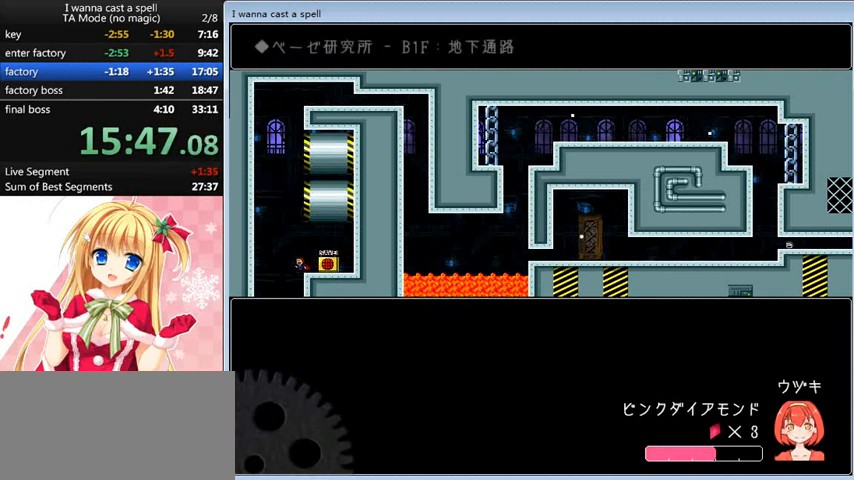
{"keys": [], "events": []}
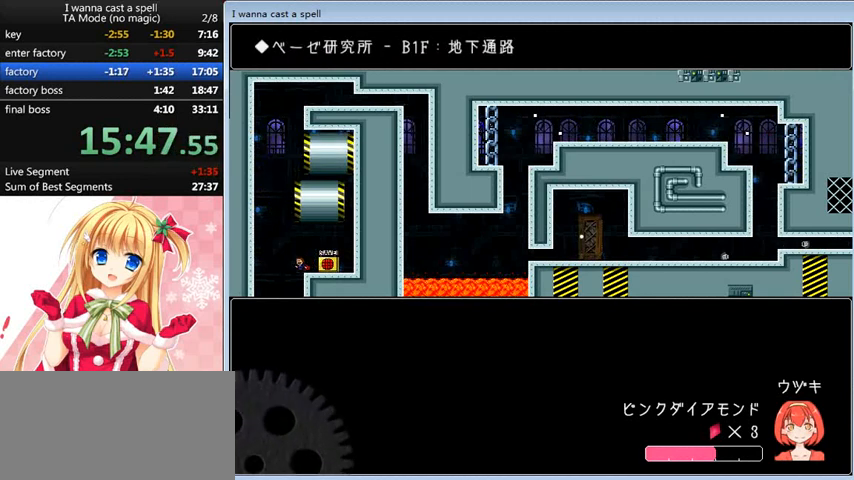
{"keys": ["left", "shift_l"], "events": [[240, "left", "down"], [280, "shift_l", "down"]]}
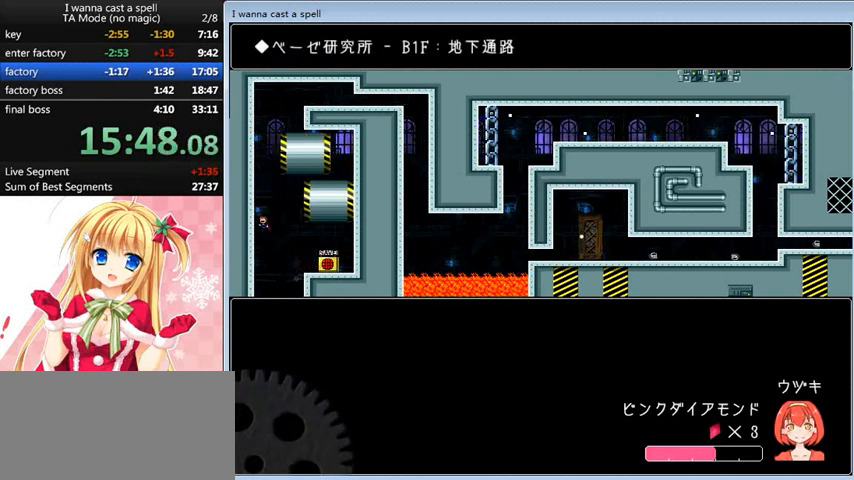
{"keys": ["left"], "events": [[40, "shift_l", "up"], [120, "left", "up"], [200, "right", "down"], [320, "right", "up"], [360, "r", "down"], [400, "r", "up"], [480, "left", "down"]]}
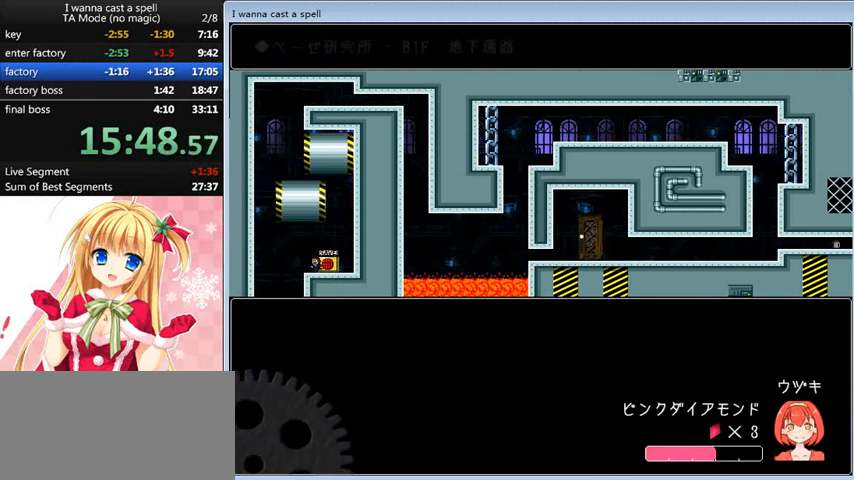
{"keys": [], "events": [[120, "left", "up"]]}
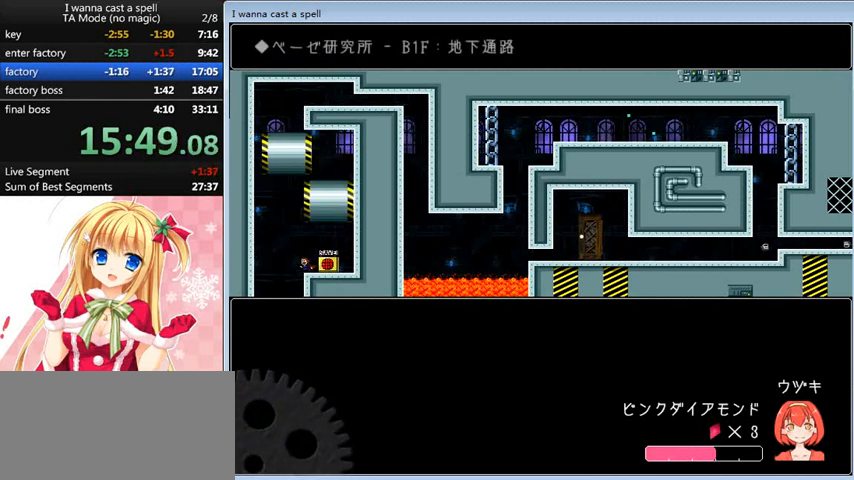
{"keys": [], "events": []}
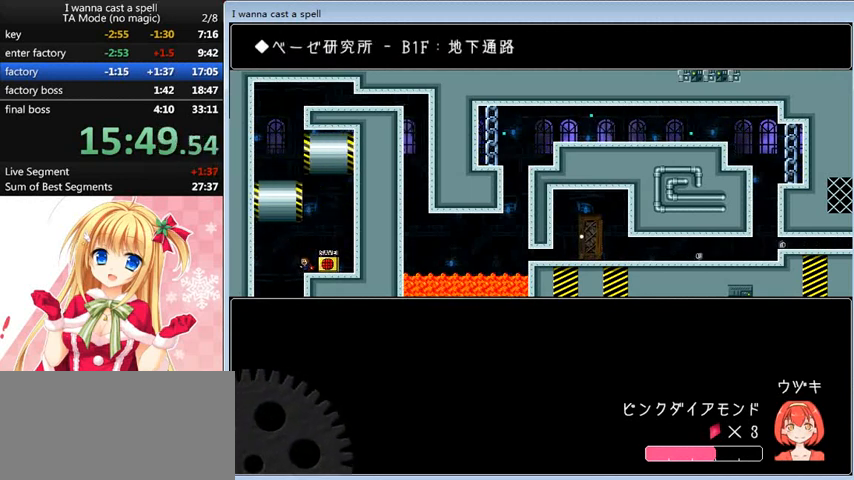
{"keys": ["shift_l"], "events": [[120, "left", "down"], [120, "shift_l", "down"], [440, "shift_l", "up"], [520, "left", "up"], [520, "shift_l", "down"]]}
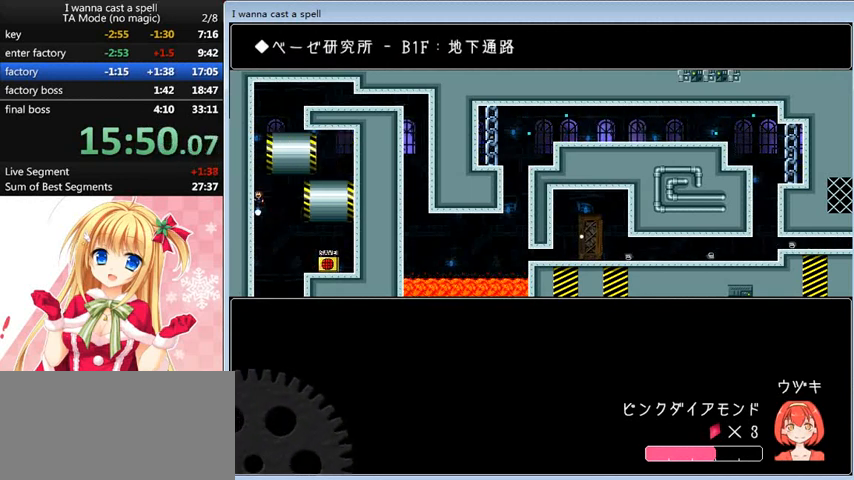
{"keys": [], "events": [[200, "right", "down"], [320, "shift_l", "up"], [480, "right", "up"]]}
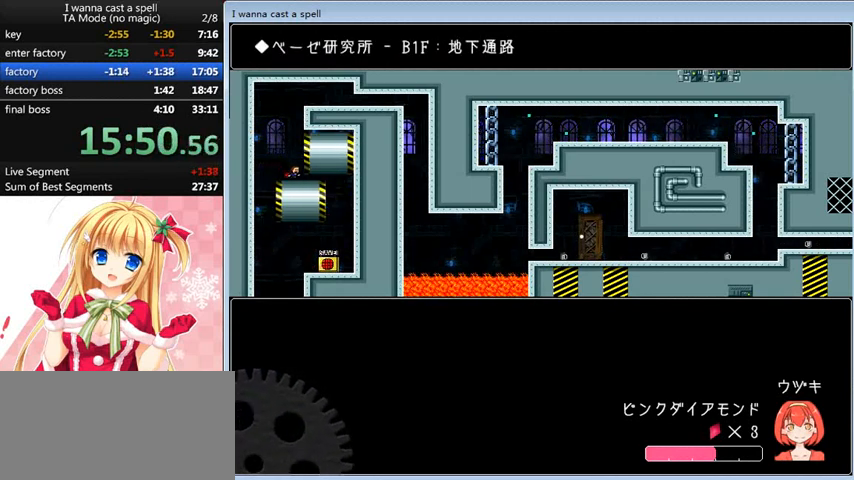
{"keys": ["right"], "events": [[40, "left", "down"], [40, "shift_l", "down"], [80, "left", "up"], [200, "shift_l", "up"], [280, "shift_l", "down"], [360, "right", "down"], [480, "shift_l", "up"]]}